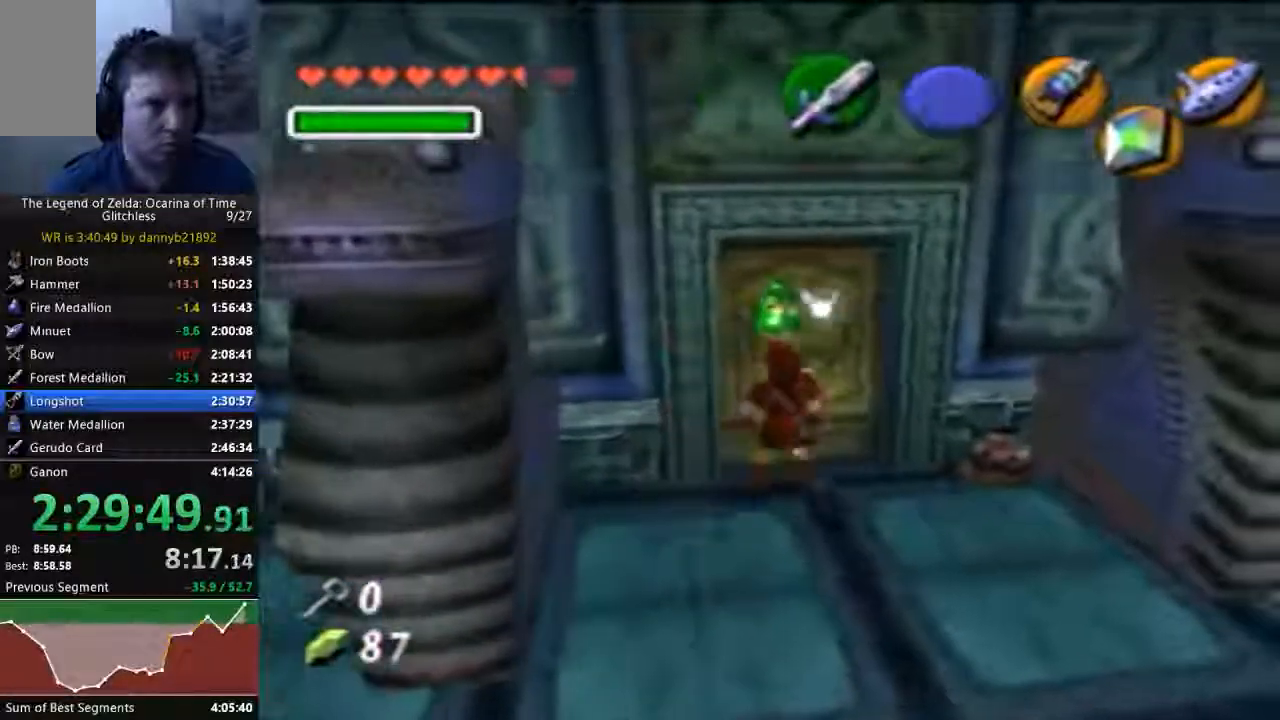
Gameplay with a controller (Nintendo layout); each line is a JSON object with the inputs held at the frame after it (dt_ms = milliseconds from this image to that frame). "events" lists button and stick changes between this image and that frame as [ms after this image, input, new state], when the widget could be followed in between. Not read: L3 R3 START Z.
{"dt_ms": 500, "buttons": ["A"], "left_stick": "center", "events": [[67, "A", "down"], [67, "left_stick", "center"], [133, "A", "up"], [233, "A", "down"], [300, "A", "up"], [367, "A", "down"], [433, "A", "up"], [500, "A", "down"]]}
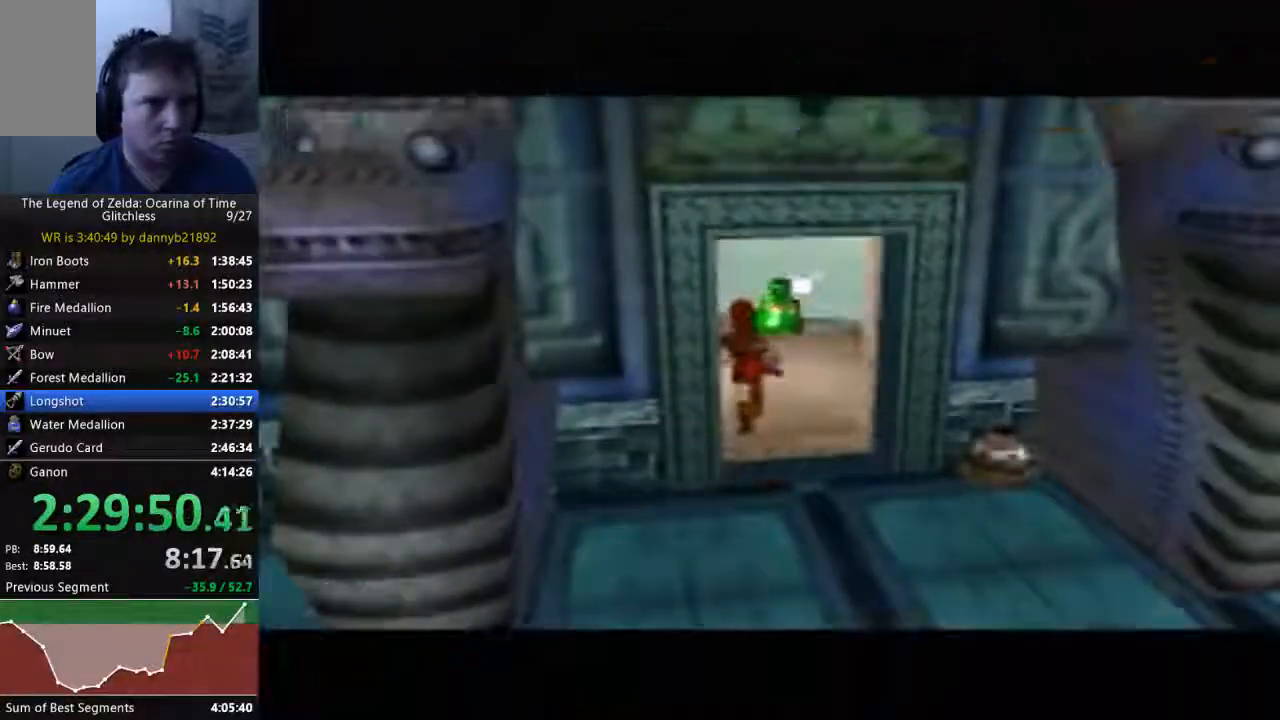
{"dt_ms": 500, "buttons": [], "left_stick": "center", "events": [[100, "A", "up"]]}
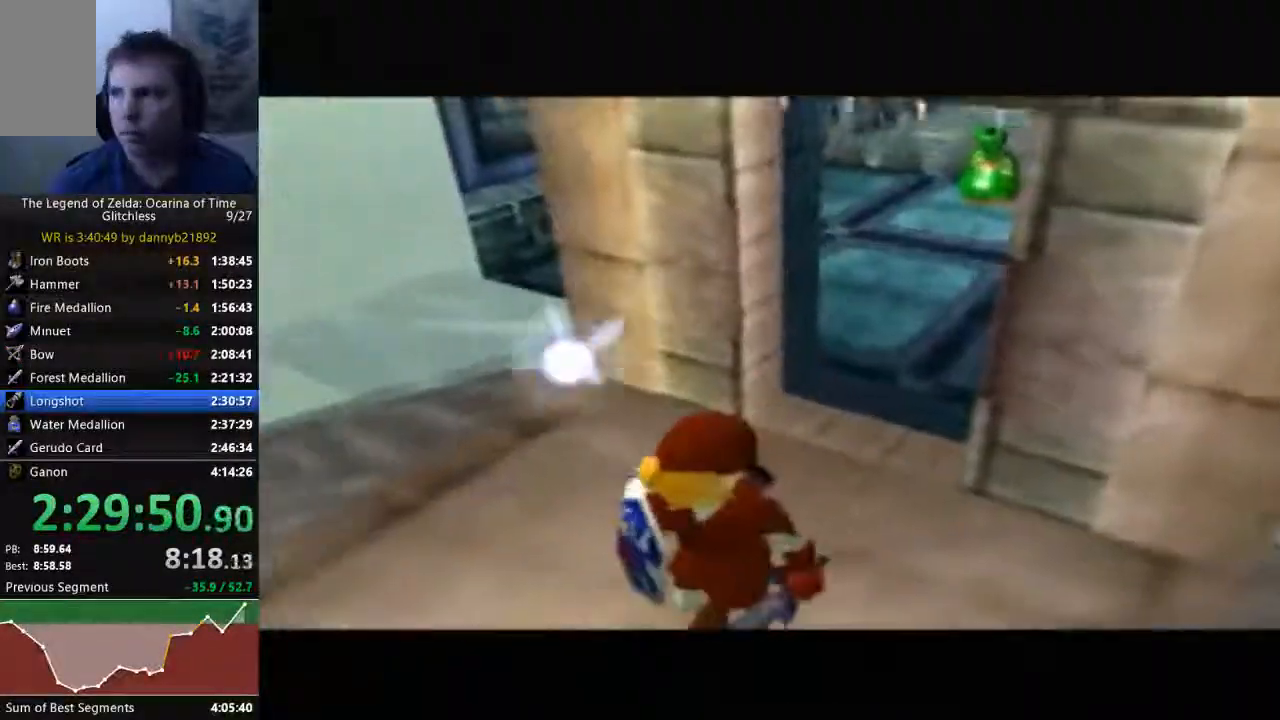
{"dt_ms": 500, "buttons": [], "left_stick": "center", "events": []}
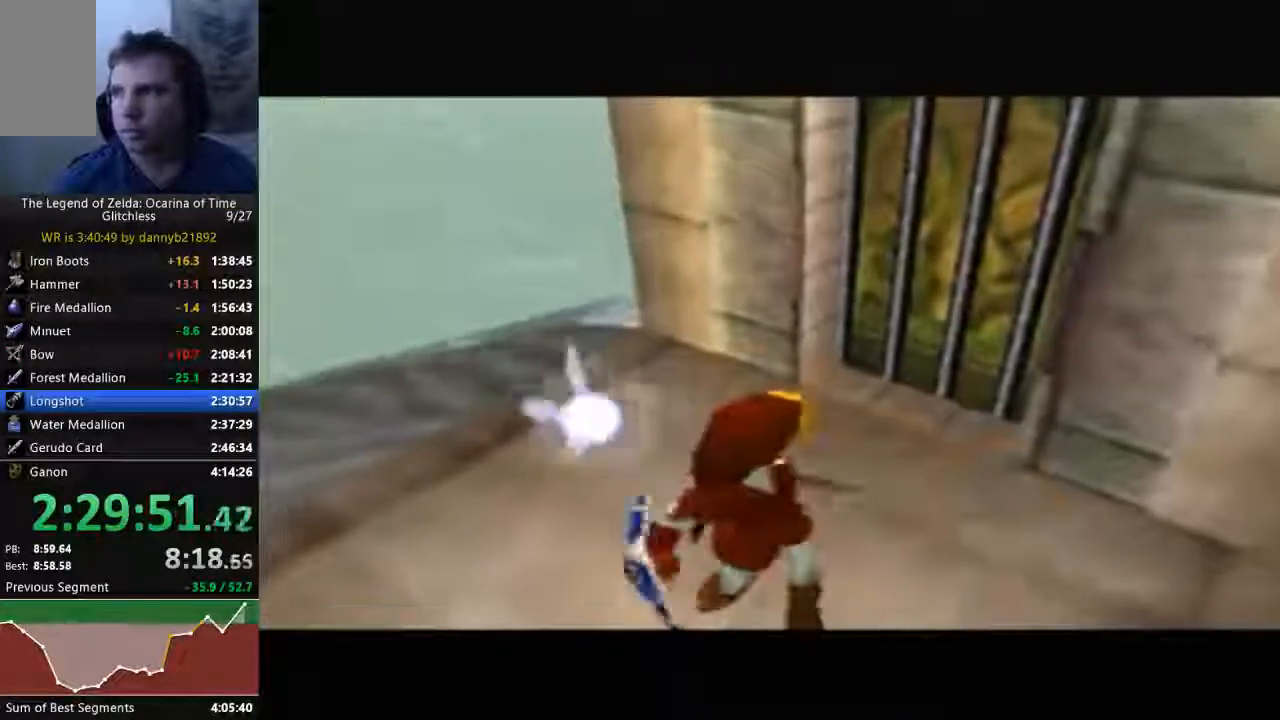
{"dt_ms": 500, "buttons": [], "left_stick": "center", "events": []}
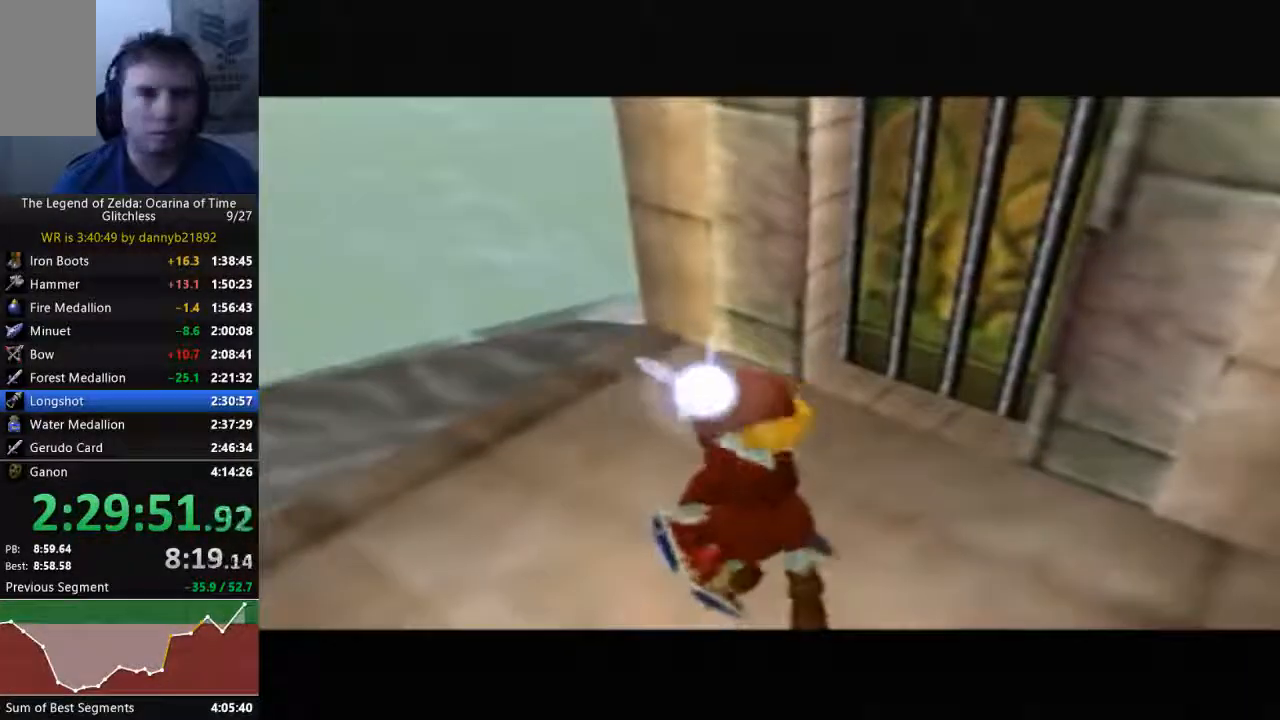
{"dt_ms": 500, "buttons": [], "left_stick": "center", "events": []}
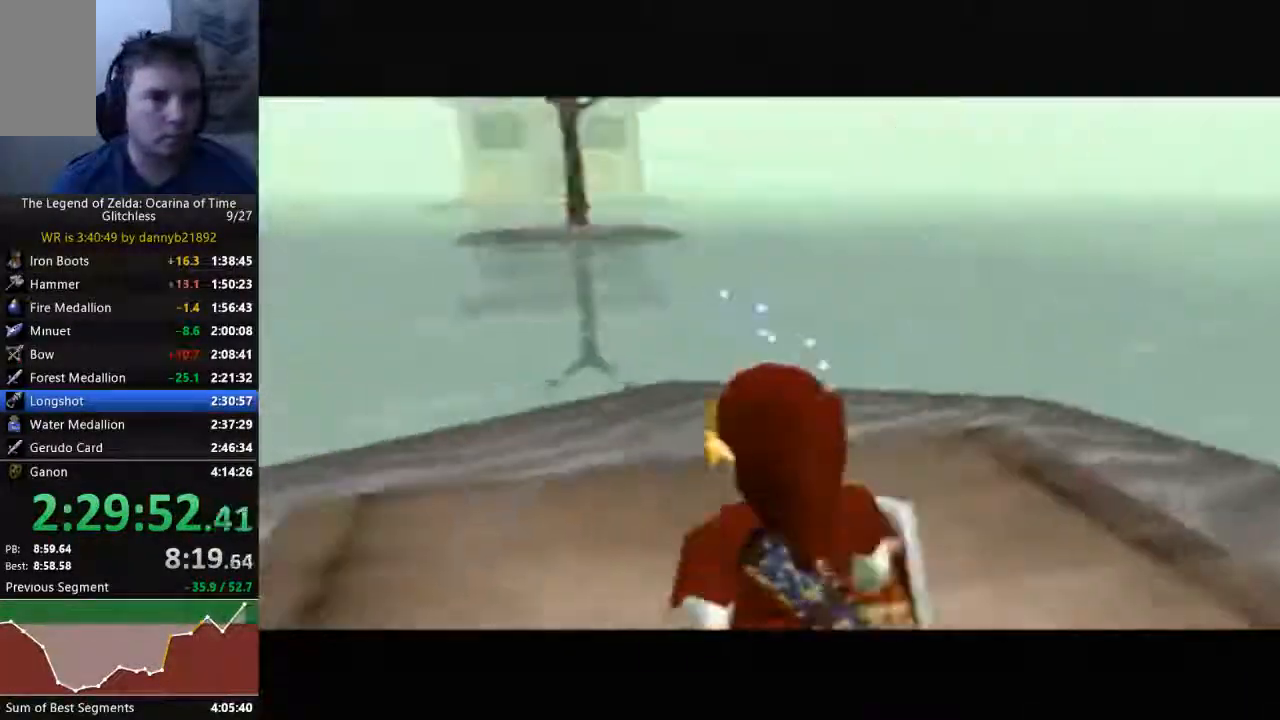
{"dt_ms": 500, "buttons": [], "left_stick": "center", "events": []}
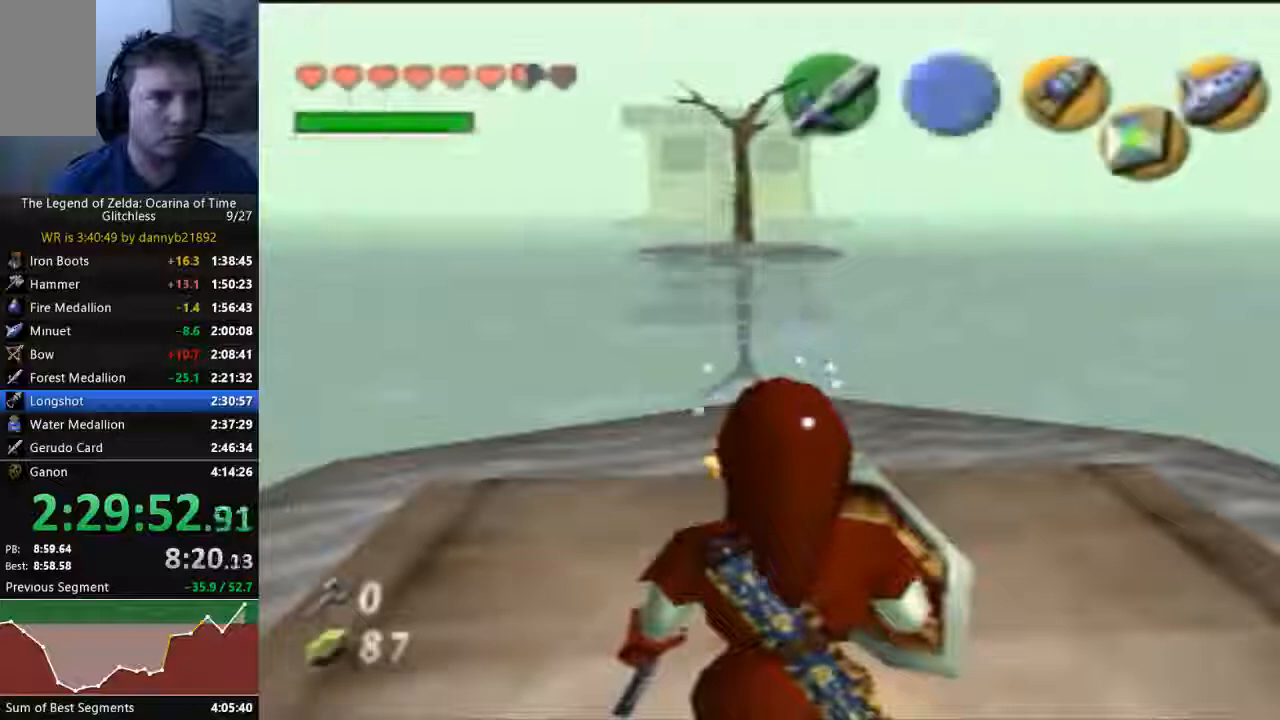
{"dt_ms": 500, "buttons": [], "left_stick": "center", "events": []}
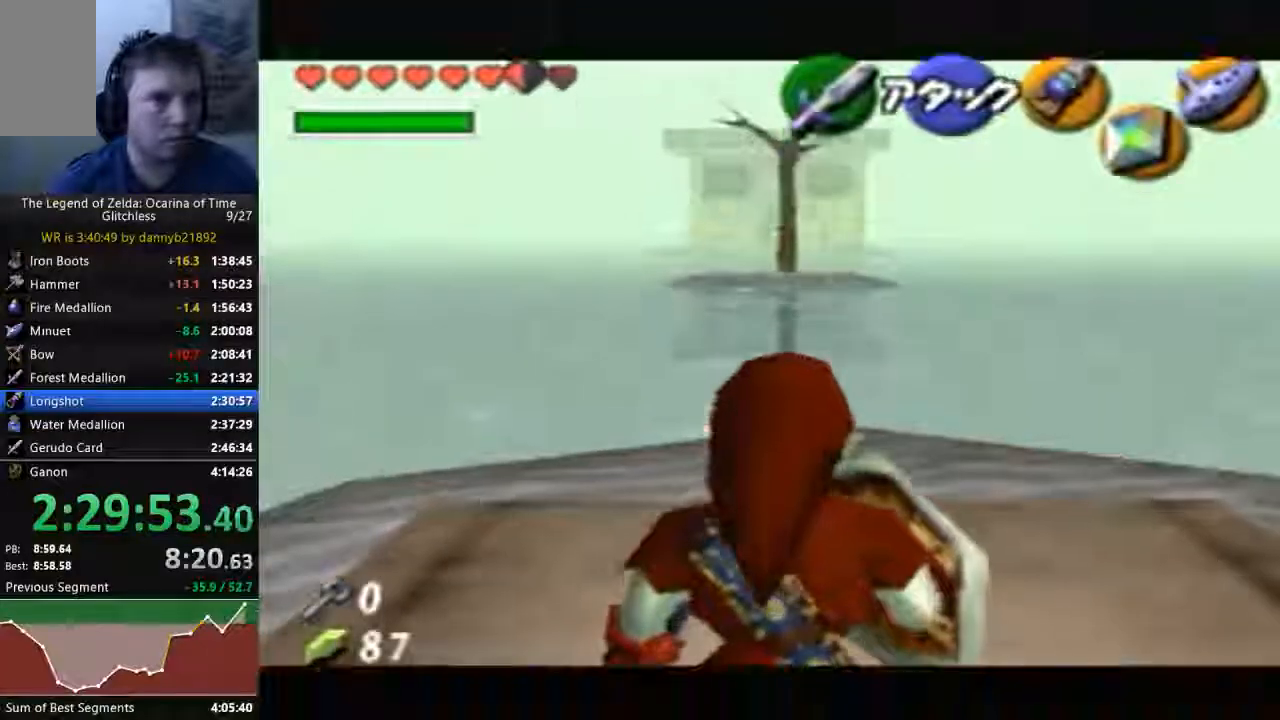
{"dt_ms": 500, "buttons": [], "left_stick": "center", "events": [[33, "left_stick", "left"], [200, "left_stick", "center"]]}
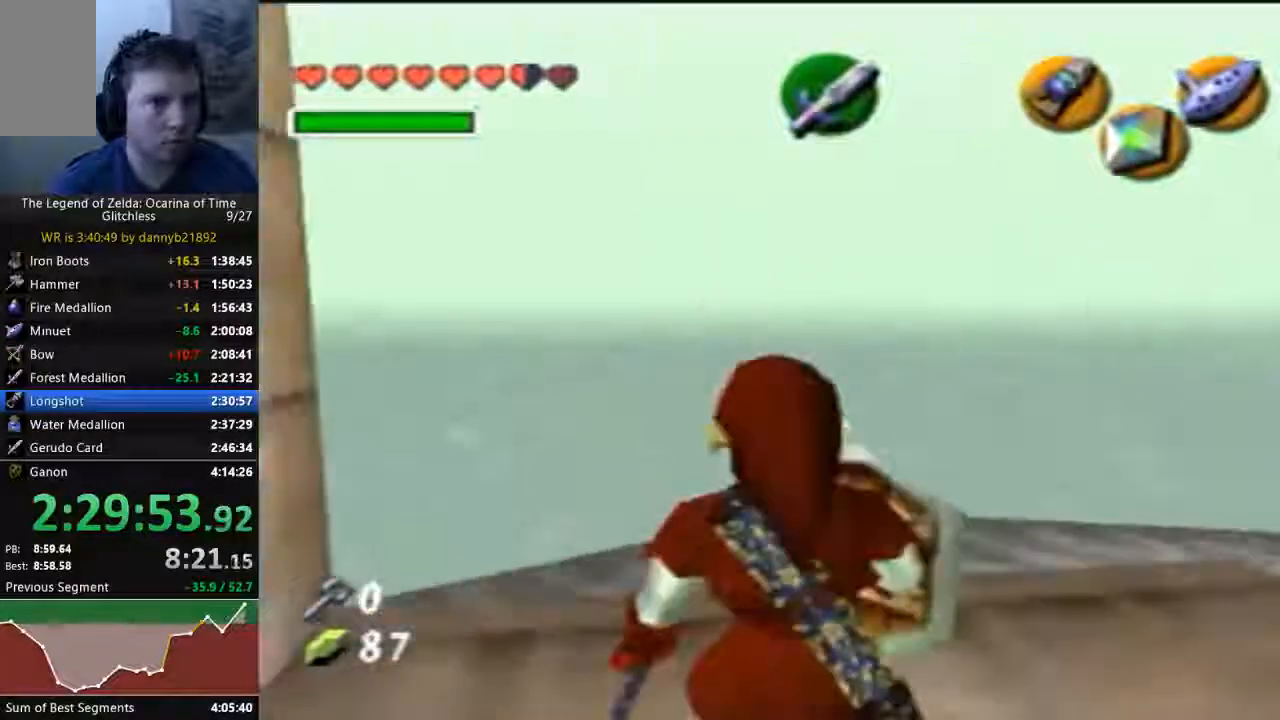
{"dt_ms": 500, "buttons": [], "left_stick": "right", "events": [[133, "left_stick", "right"], [167, "A", "down"], [300, "A", "up"], [400, "A", "down"], [467, "A", "up"]]}
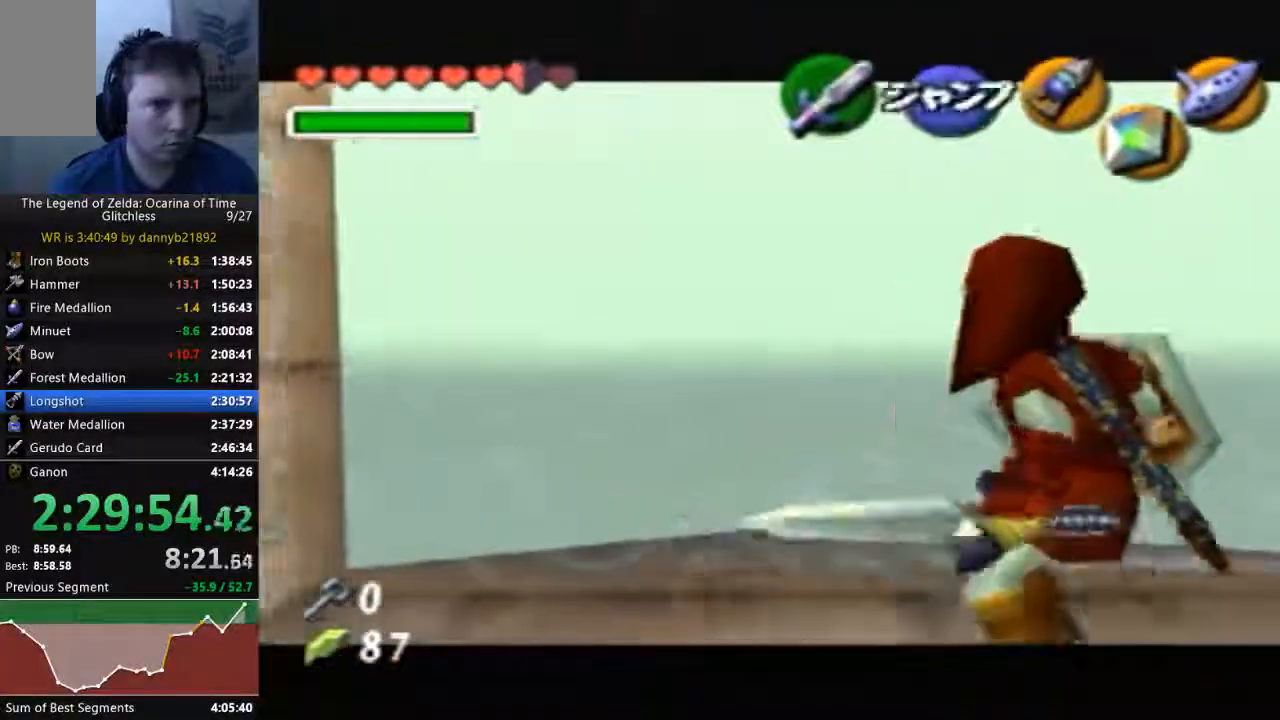
{"dt_ms": 500, "buttons": [], "left_stick": "right", "events": [[67, "A", "down"], [133, "A", "up"], [233, "A", "down"], [333, "A", "up"], [400, "A", "down"], [467, "A", "up"]]}
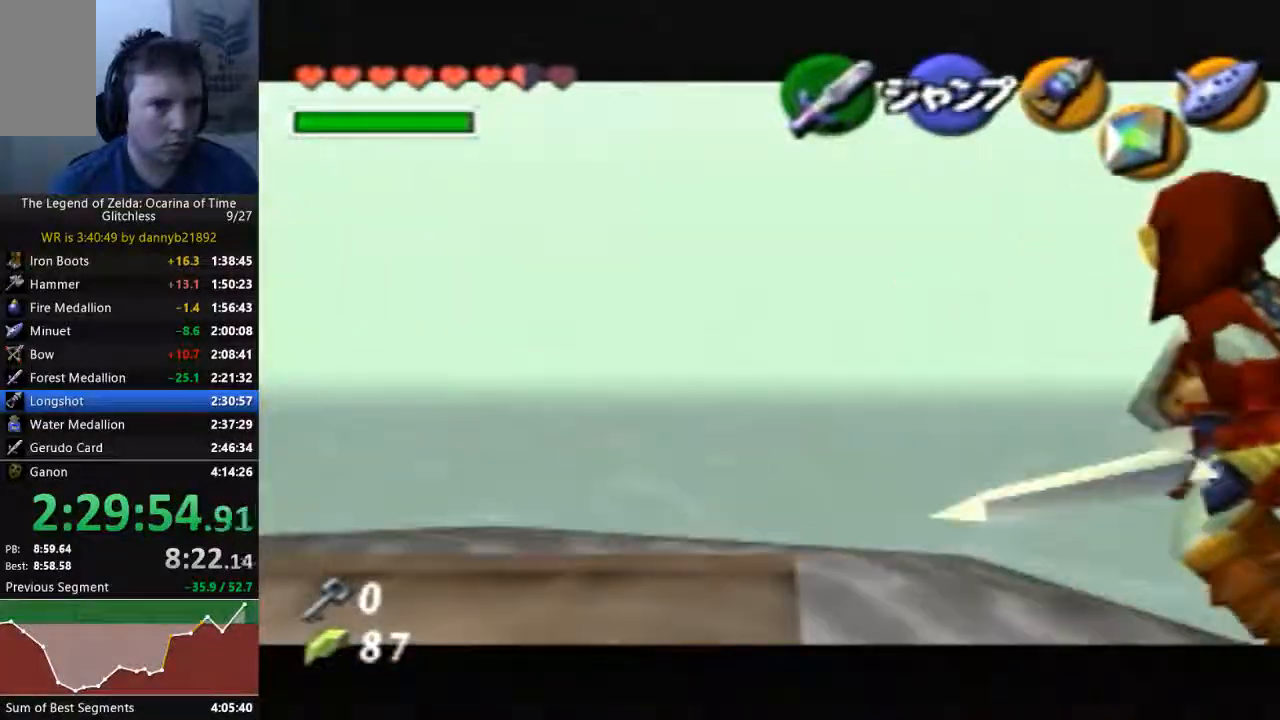
{"dt_ms": 1000, "buttons": ["A"], "left_stick": "right", "events": [[33, "A", "down"], [100, "A", "up"], [200, "A", "down"], [267, "A", "up"], [633, "A", "down"], [733, "A", "up"], [800, "A", "down"], [867, "A", "up"], [967, "A", "down"]]}
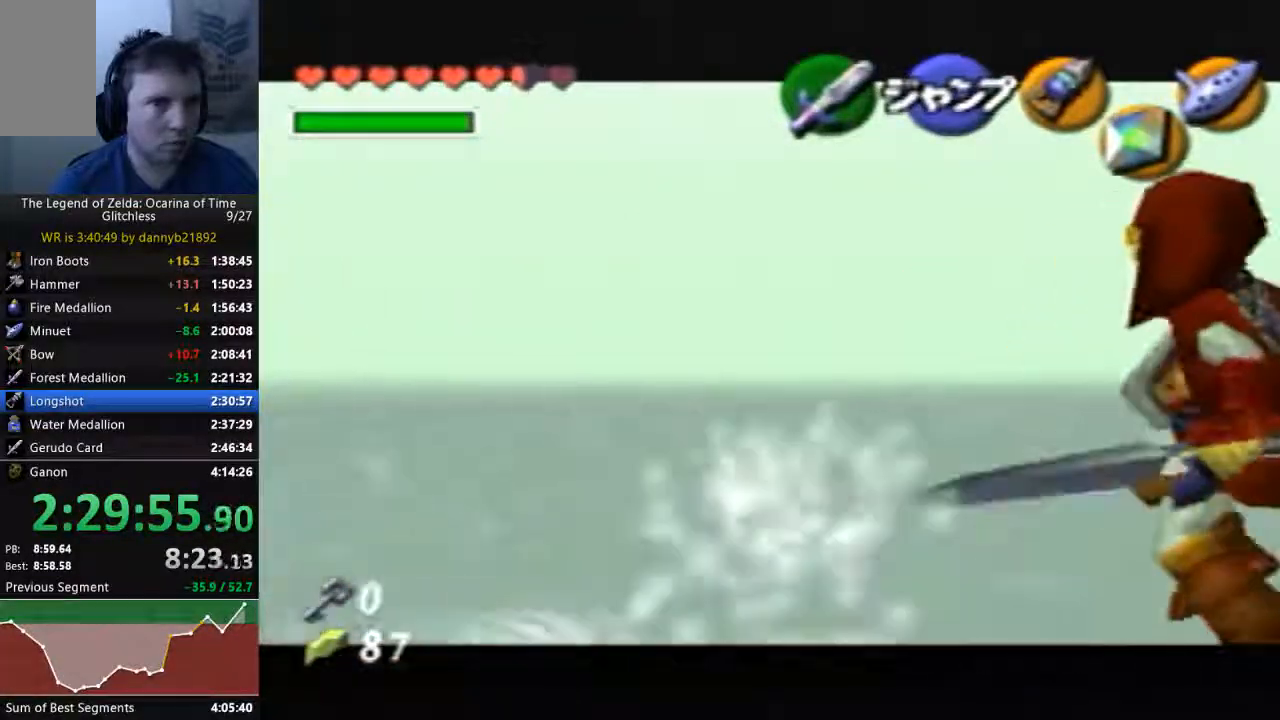
{"dt_ms": 500, "buttons": [], "left_stick": "right", "events": [[33, "A", "up"], [100, "A", "down"], [200, "A", "up"], [267, "A", "down"], [333, "A", "up"]]}
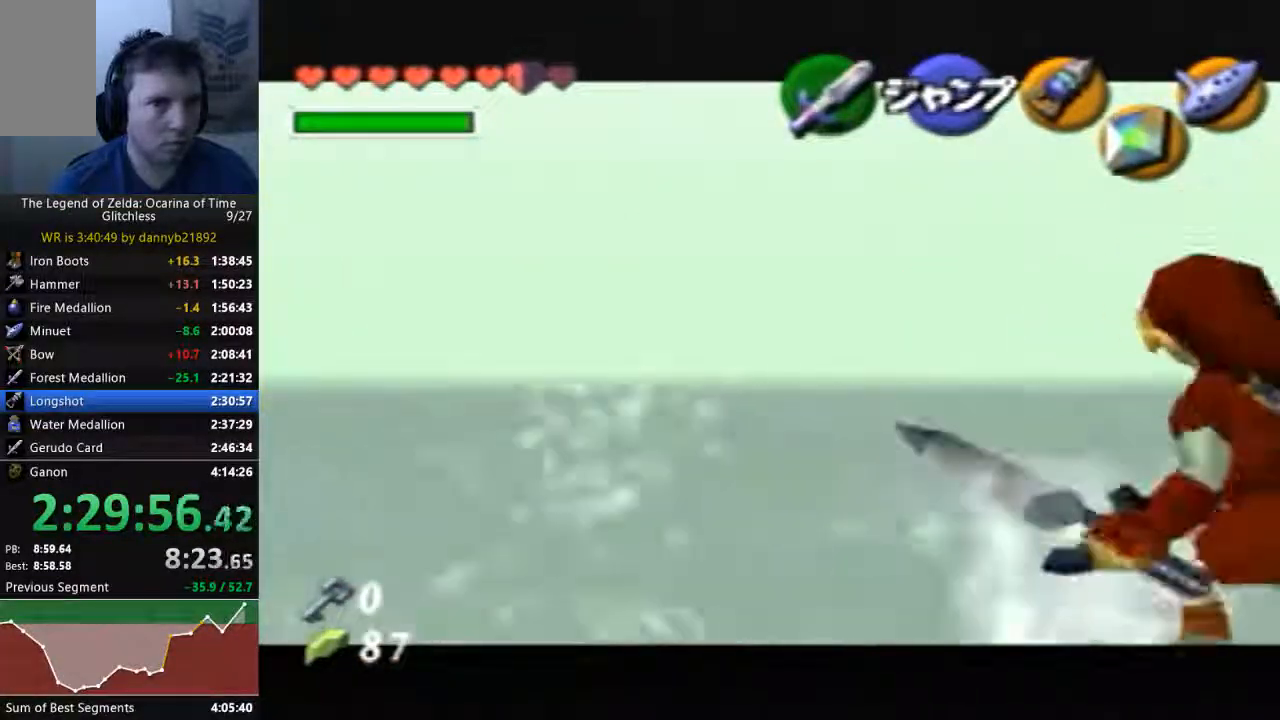
{"dt_ms": 500, "buttons": [], "left_stick": "right", "events": [[67, "A", "down"], [167, "A", "up"], [267, "A", "down"], [333, "A", "up"], [400, "A", "down"], [467, "A", "up"]]}
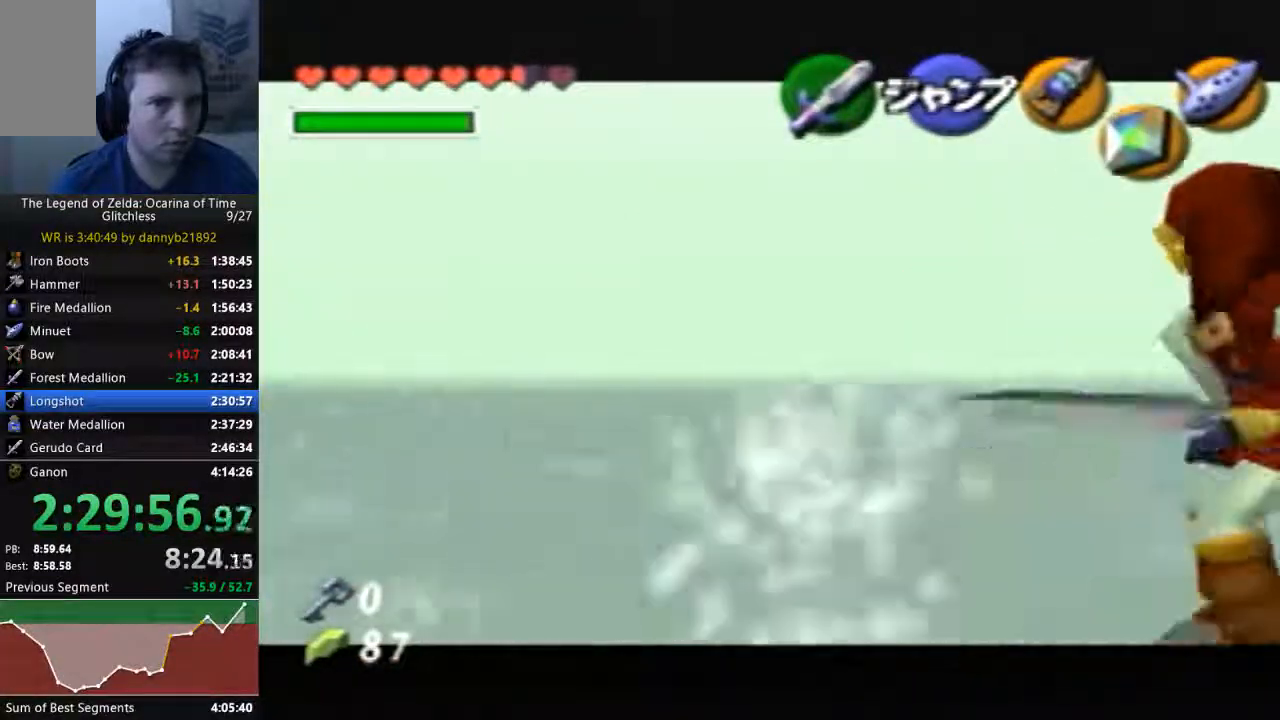
{"dt_ms": 500, "buttons": [], "left_stick": "right", "events": [[33, "A", "down"], [133, "A", "up"], [233, "A", "down"], [333, "A", "up"], [400, "A", "down"], [467, "A", "up"]]}
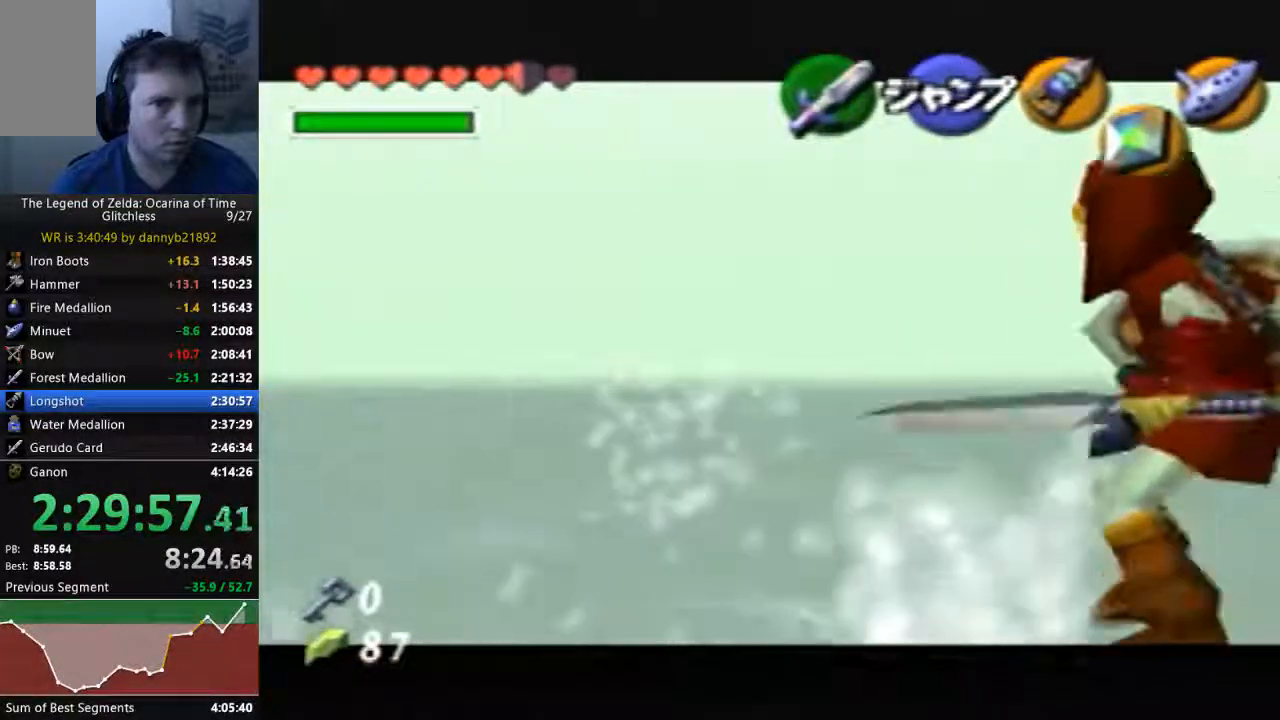
{"dt_ms": 500, "buttons": [], "left_stick": "right", "events": [[33, "A", "down"], [133, "A", "up"], [233, "A", "down"], [333, "A", "up"]]}
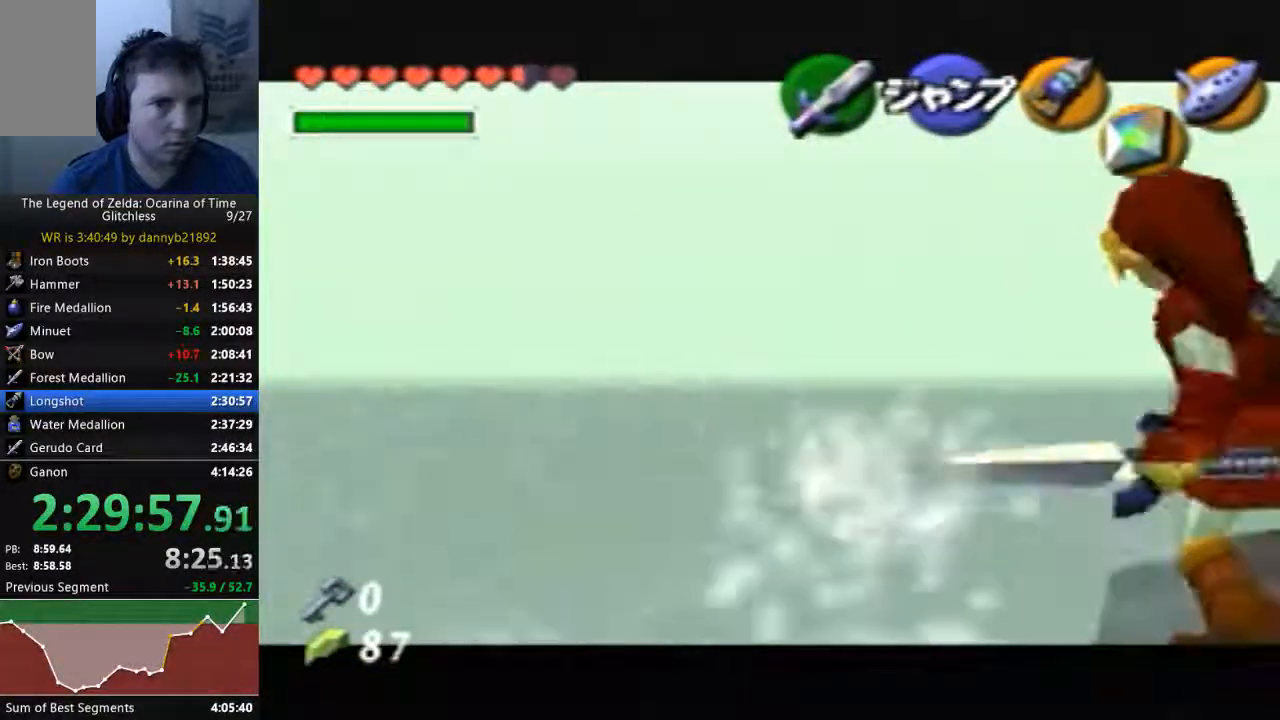
{"dt_ms": 500, "buttons": ["A"], "left_stick": "right", "events": [[67, "A", "down"], [167, "A", "up"], [267, "A", "down"]]}
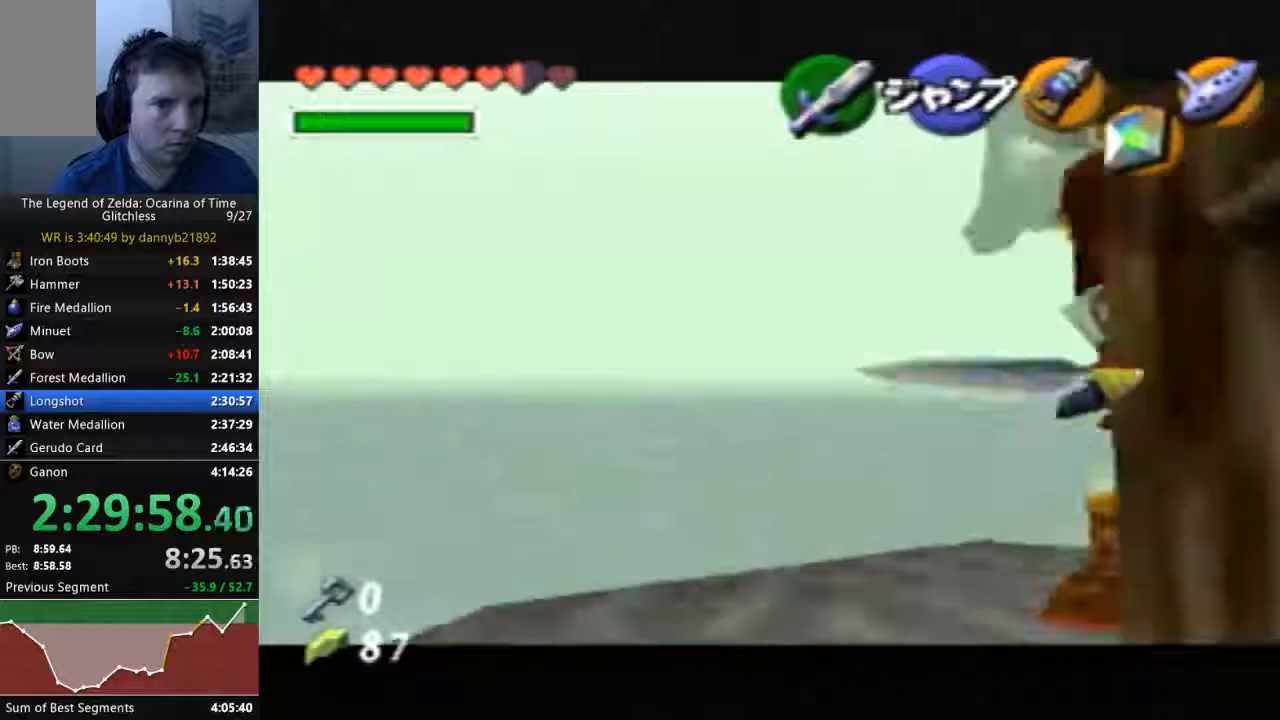
{"dt_ms": 1000, "buttons": [], "left_stick": "center", "events": [[67, "A", "up"], [533, "left_stick", "center"]]}
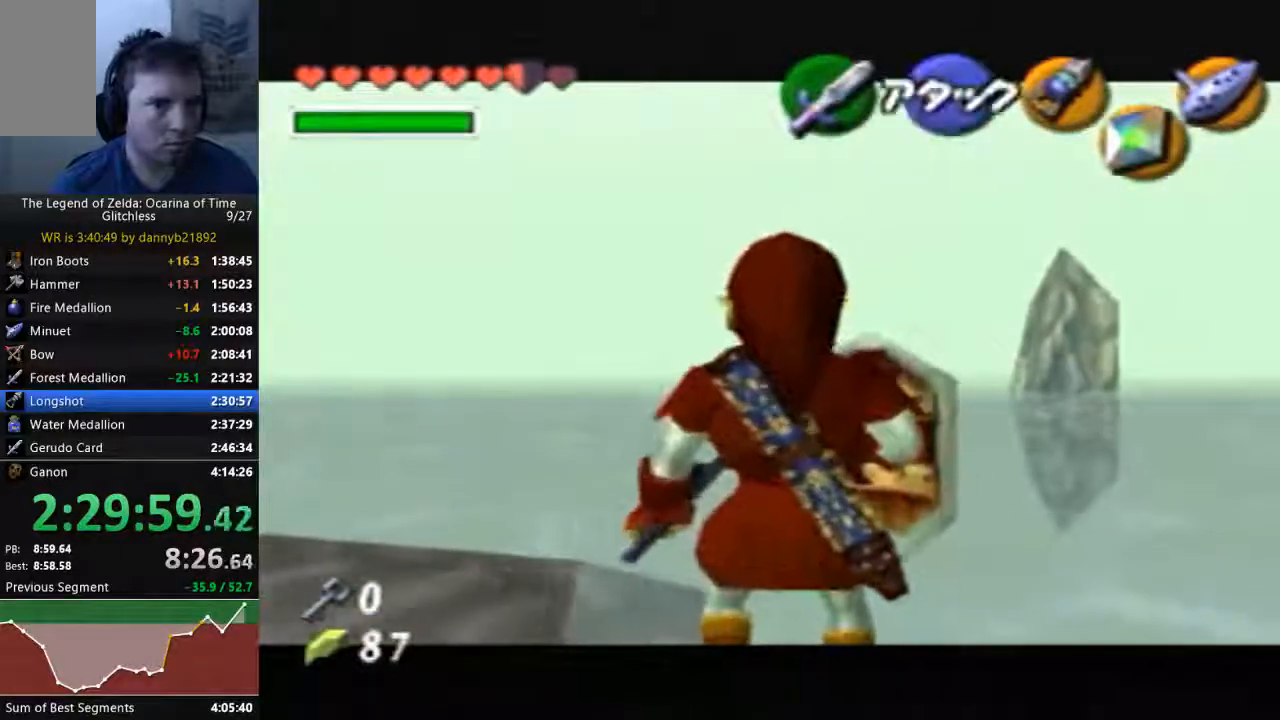
{"dt_ms": 500, "buttons": [], "left_stick": "right", "events": [[300, "left_stick", "right"]]}
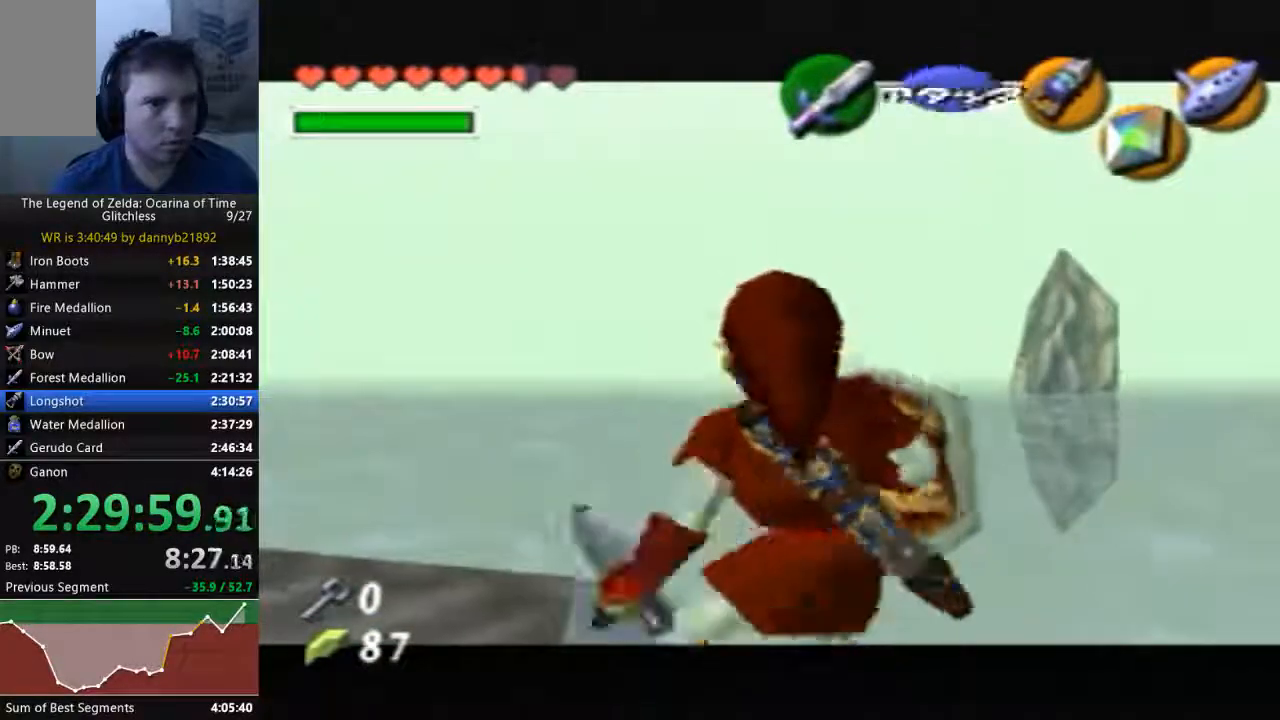
{"dt_ms": 500, "buttons": [], "left_stick": "right", "events": [[67, "B", "down"], [167, "left_stick", "center"], [200, "B", "up"], [467, "left_stick", "right"]]}
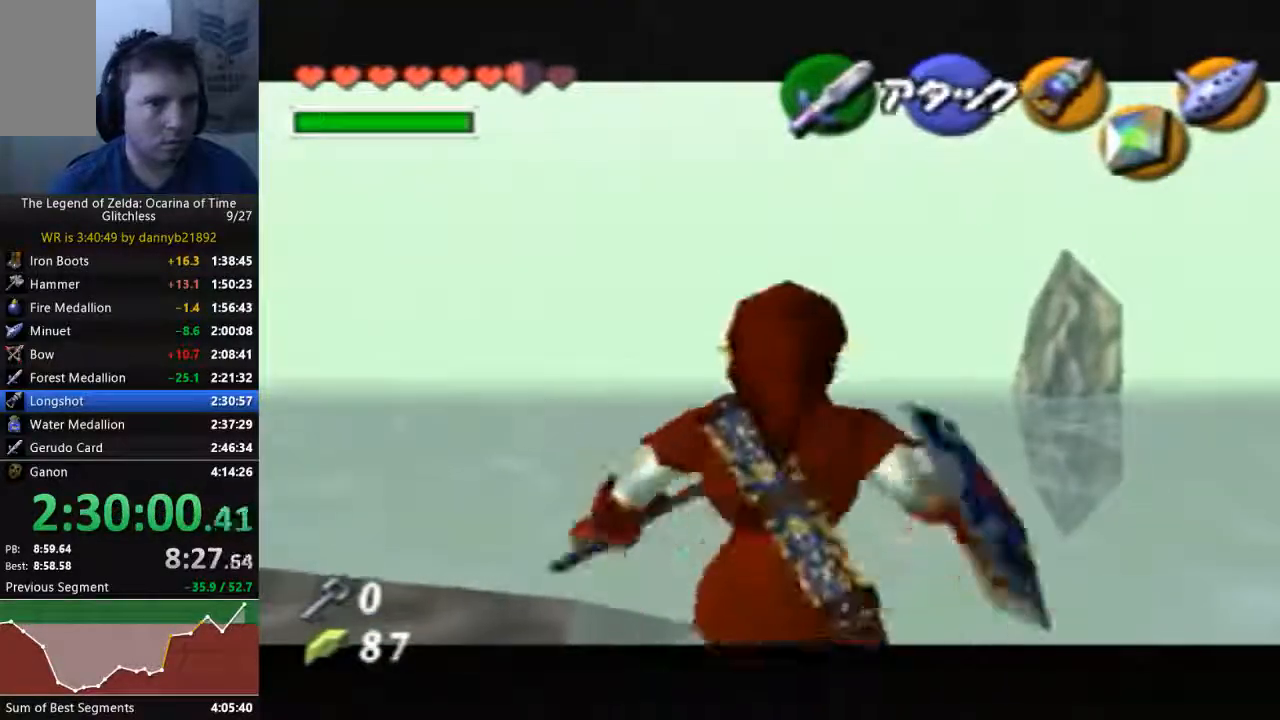
{"dt_ms": 500, "buttons": ["B"], "left_stick": "center", "events": [[267, "B", "down"], [400, "left_stick", "center"]]}
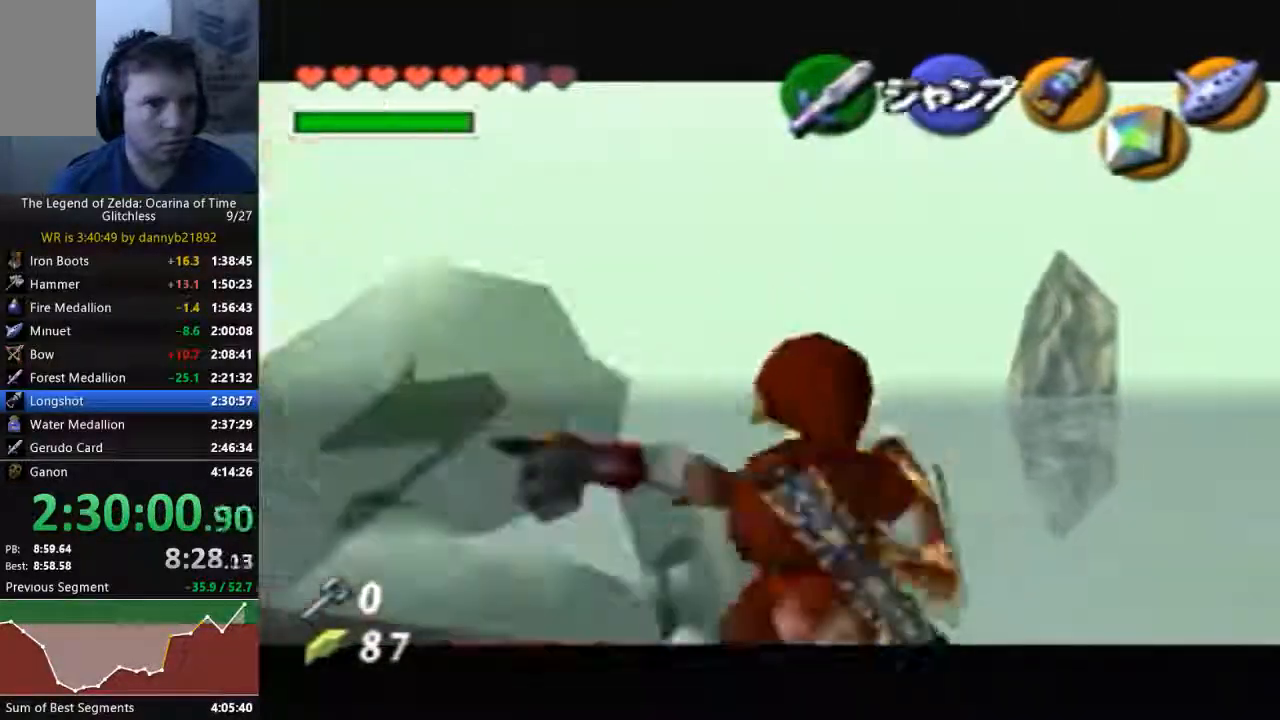
{"dt_ms": 1000, "buttons": [], "left_stick": "center", "events": [[33, "B", "up"], [500, "left_stick", "right"], [533, "A", "down"], [767, "A", "up"], [767, "left_stick", "center"]]}